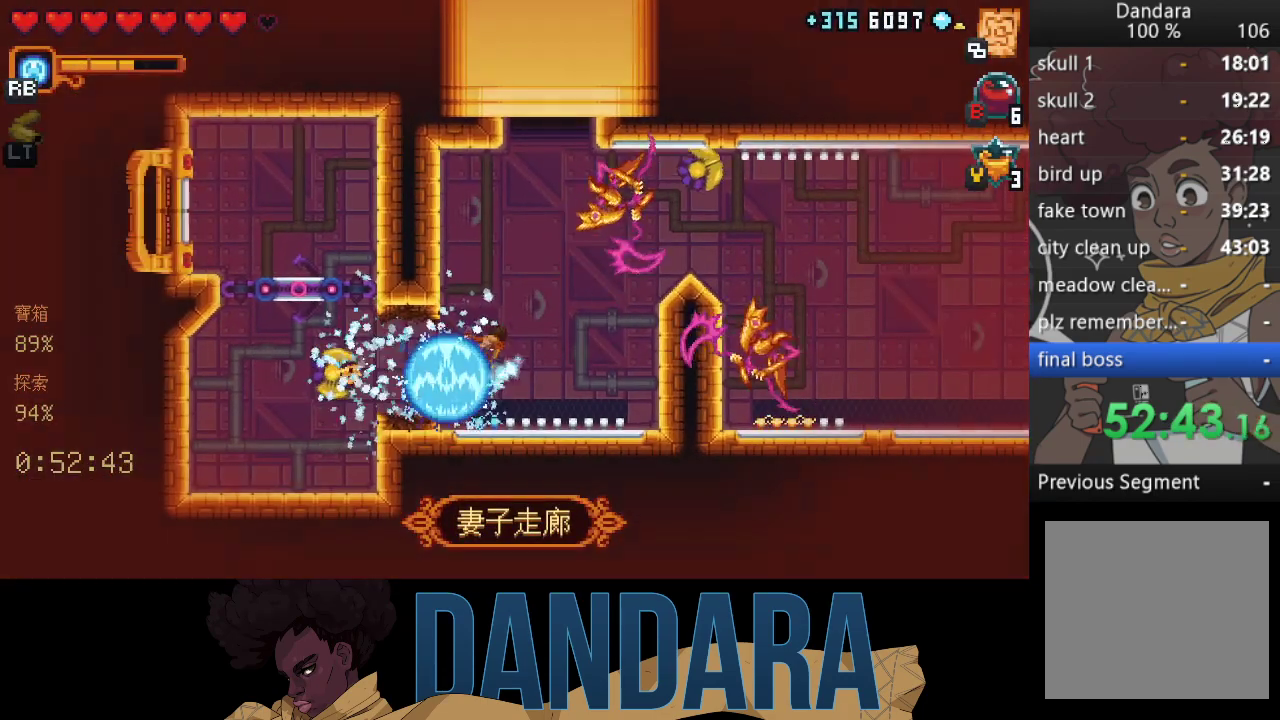
Gameplay with a controller (Xbox layout); each line is a JSON object with the inputs held at the frame after it. "events" lists button and stick changes between this image and that frame as [ms after this image, input, new state], when the widget could be followed in between. Not read: L3 R3 right_stick.
{"buttons": ["A"], "left_stick": "up-left", "events": [[100, "left_stick", "up-left"], [367, "A", "down"]]}
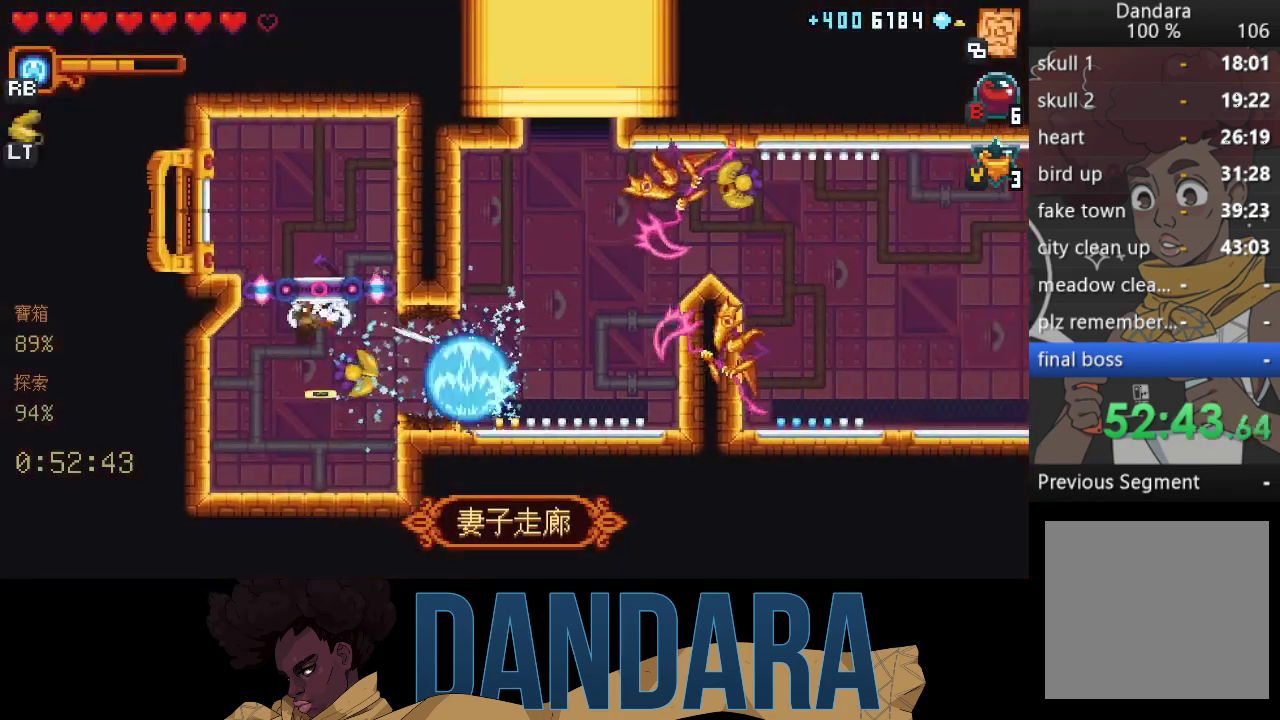
{"buttons": ["A"], "left_stick": "up-left", "events": [[33, "A", "up"], [133, "A", "down"], [233, "A", "up"], [400, "A", "down"]]}
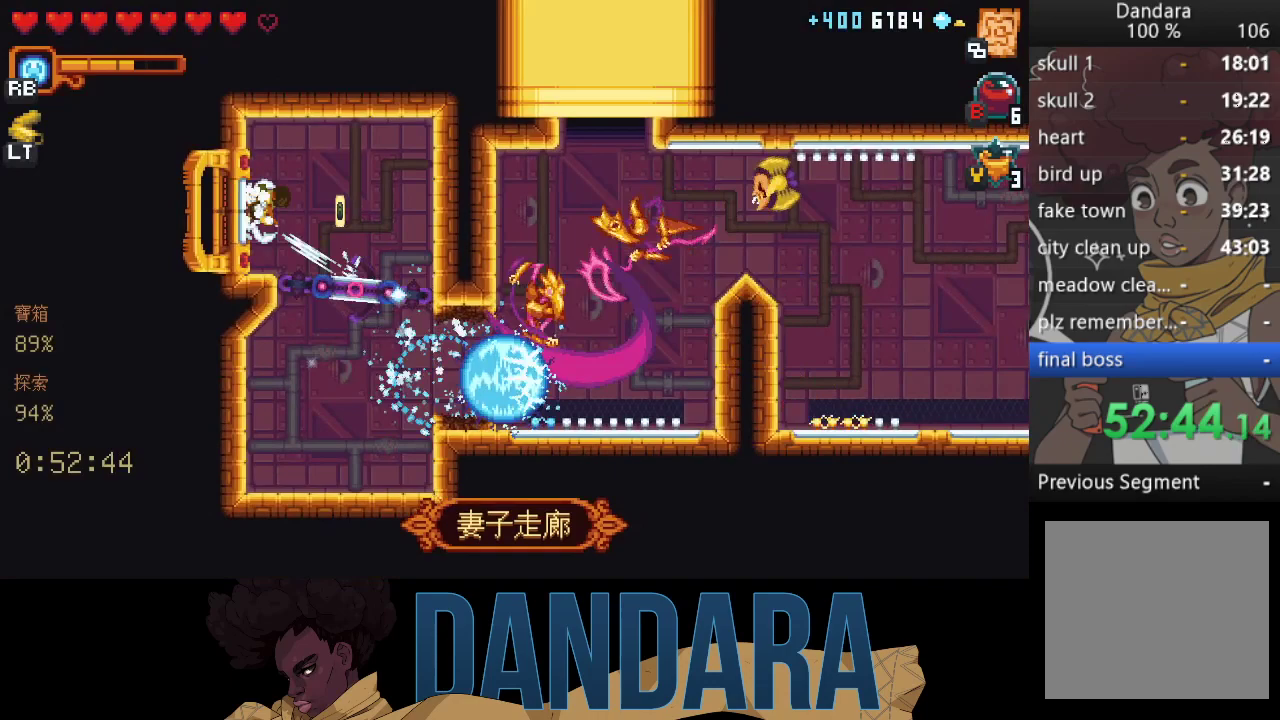
{"buttons": ["A"], "left_stick": "center", "events": [[33, "A", "up"], [100, "A", "down"], [167, "left_stick", "center"], [200, "A", "up"], [300, "A", "down"], [400, "A", "up"], [500, "A", "down"]]}
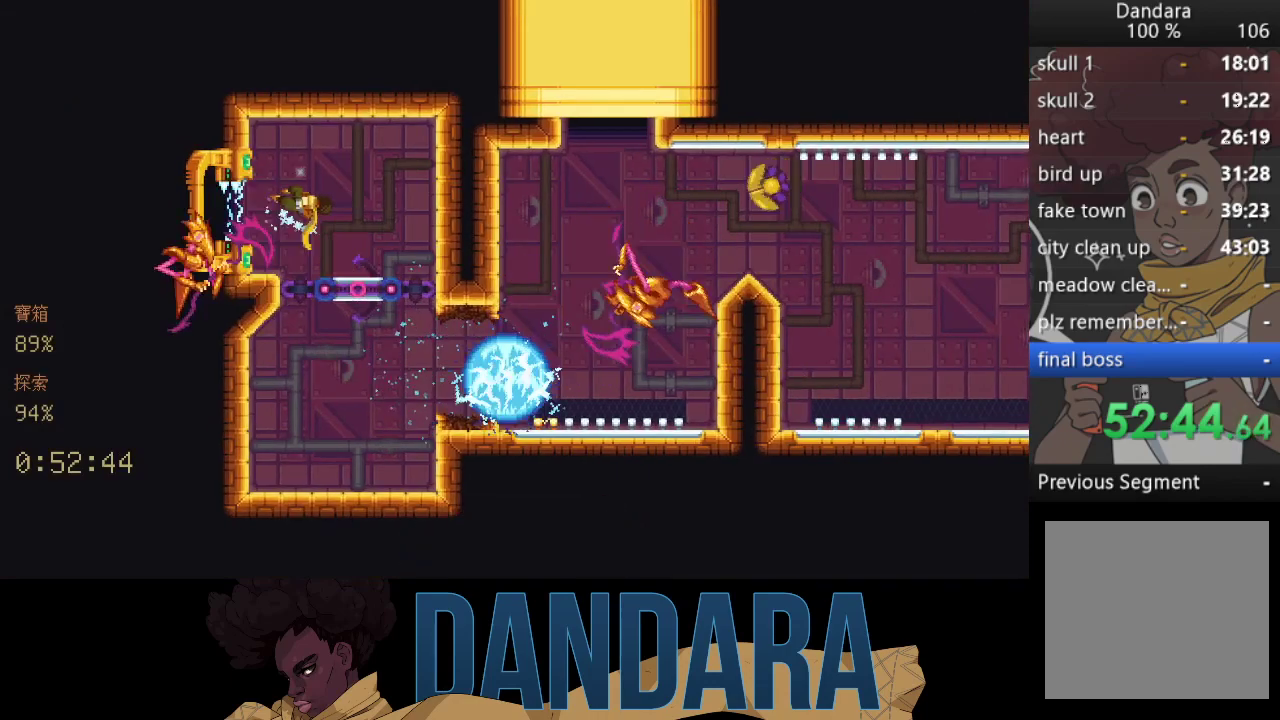
{"buttons": [], "left_stick": "center", "events": [[100, "A", "up"]]}
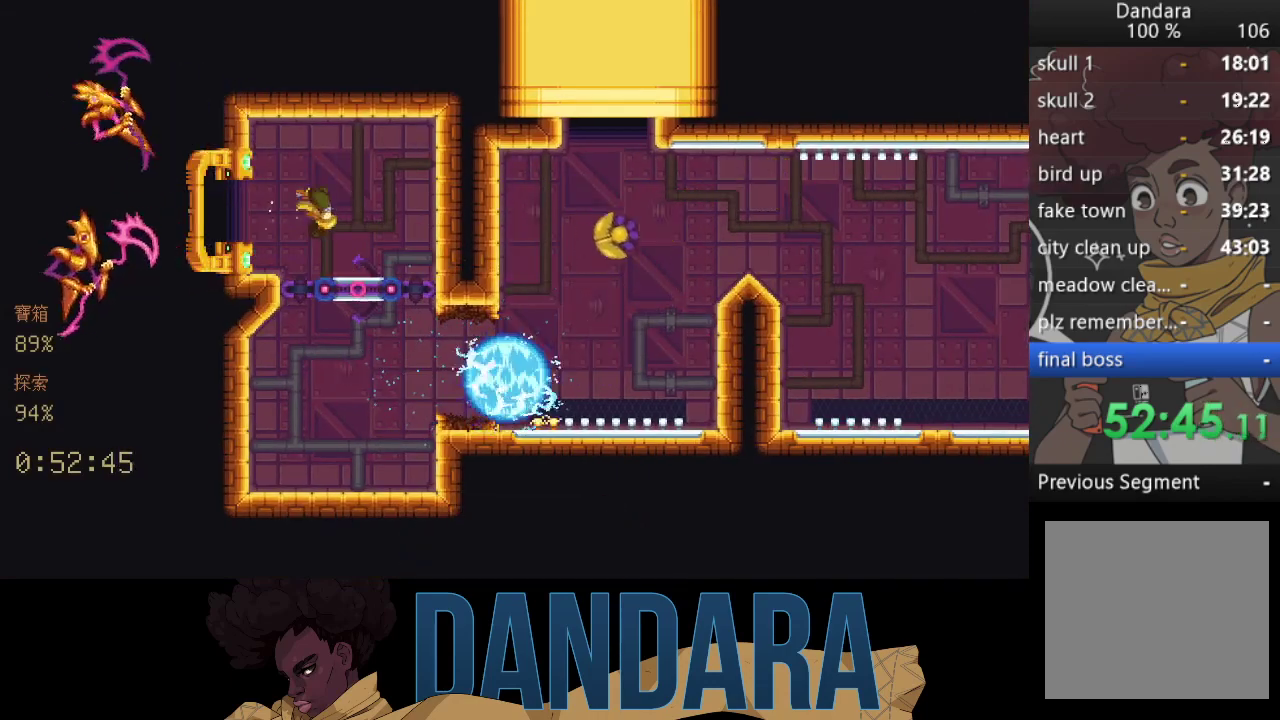
{"buttons": [], "left_stick": "center", "events": []}
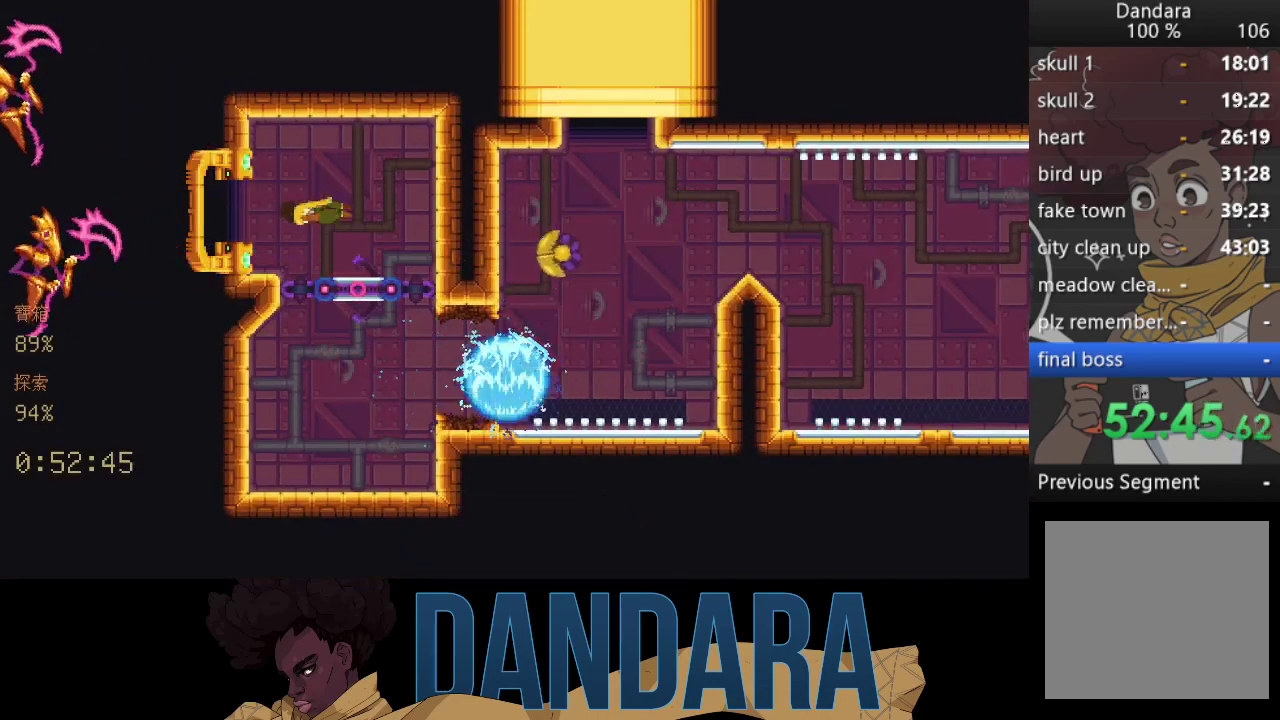
{"buttons": [], "left_stick": "center", "events": []}
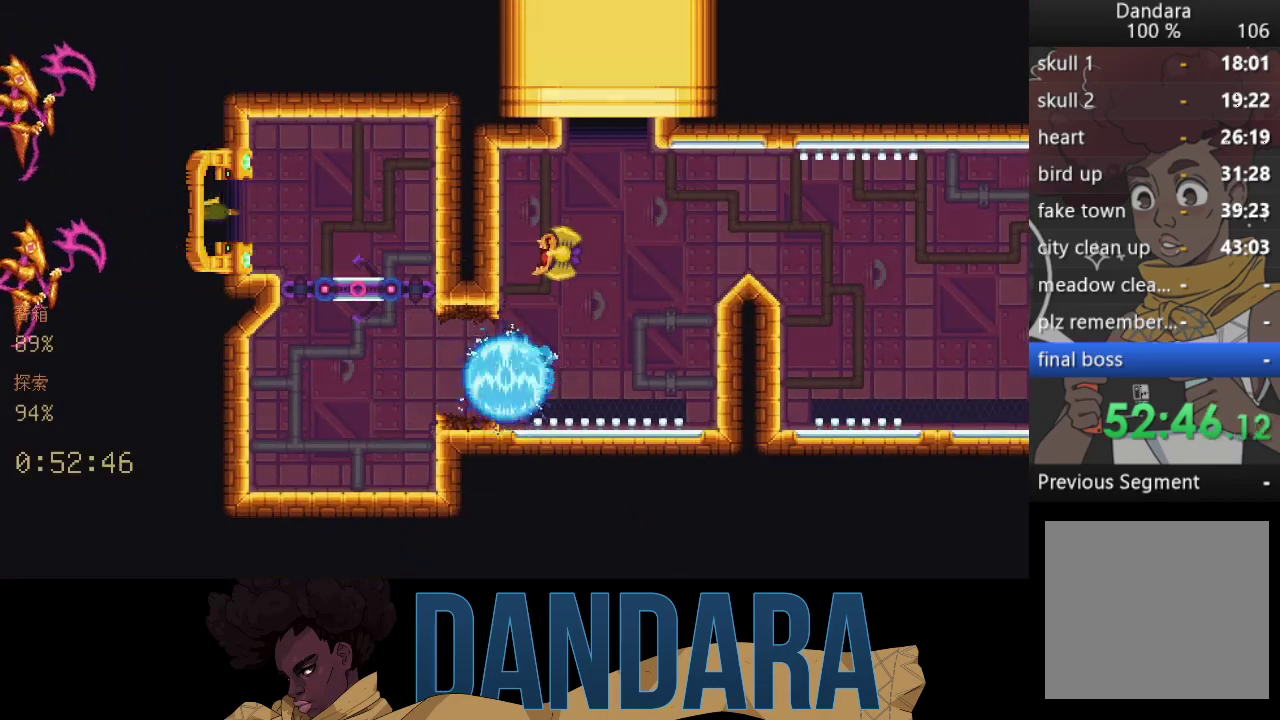
{"buttons": [], "left_stick": "center", "events": []}
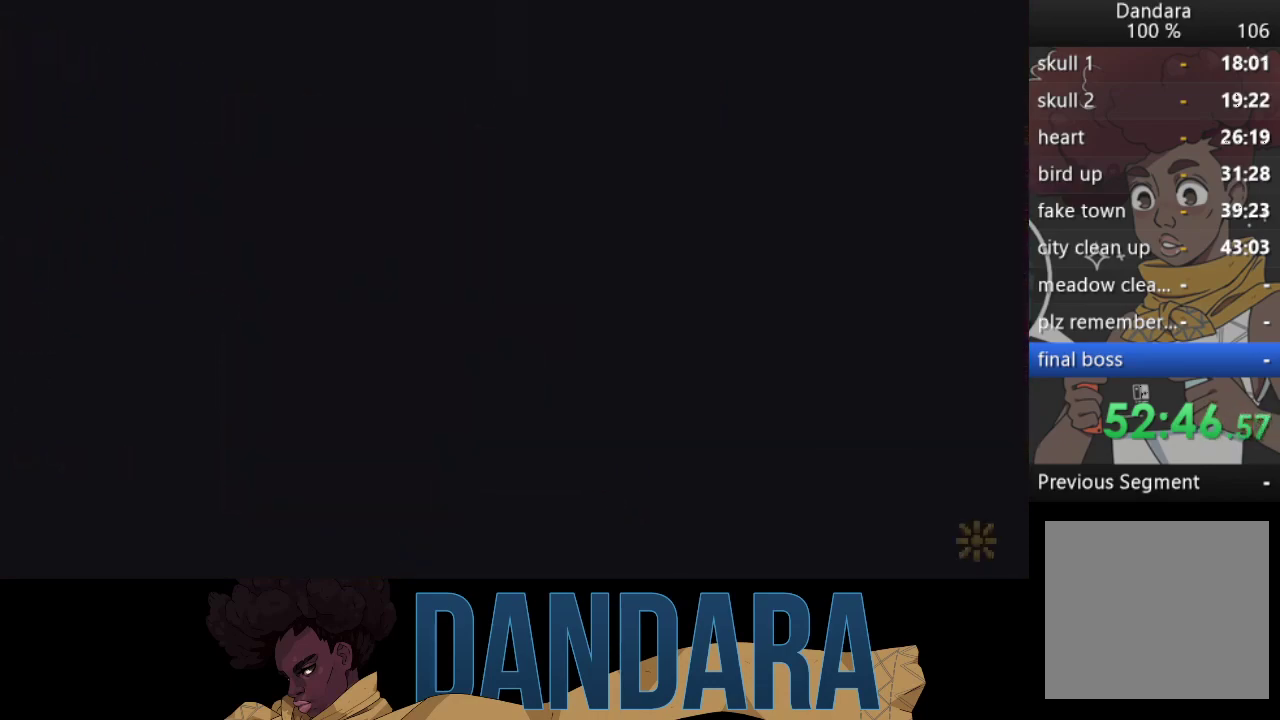
{"buttons": [], "left_stick": "center", "events": []}
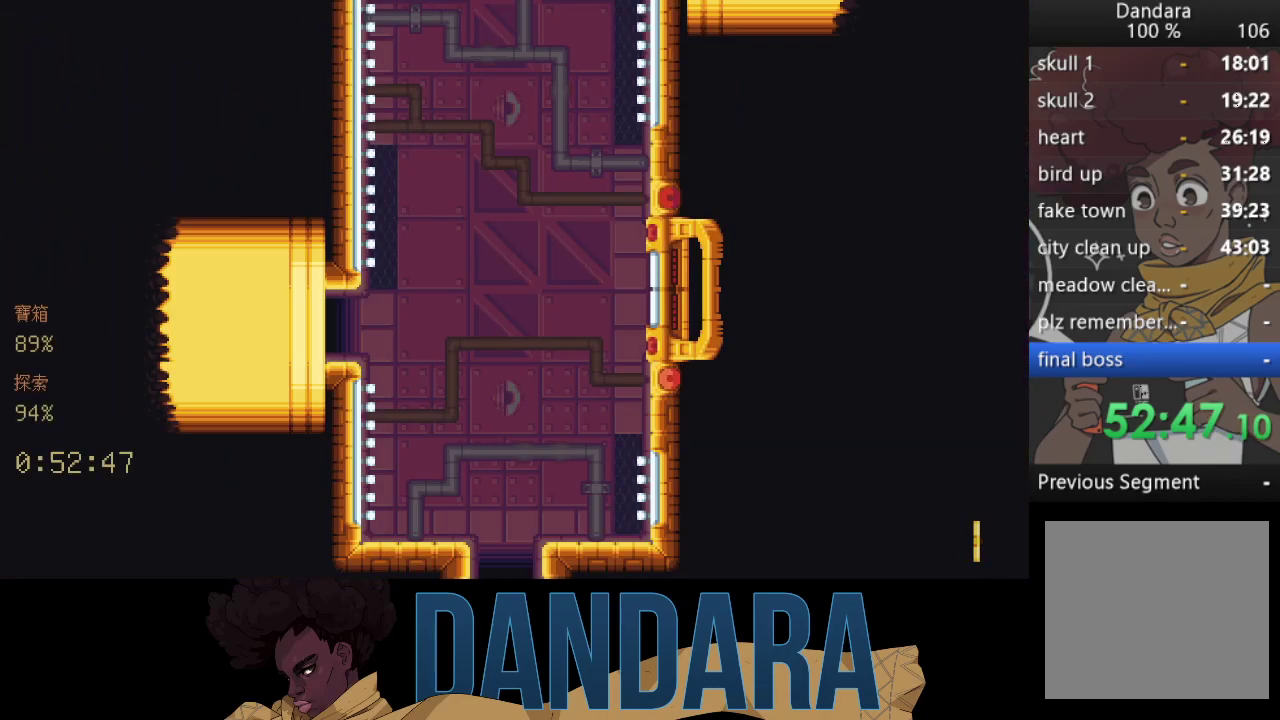
{"buttons": [], "left_stick": "center", "events": []}
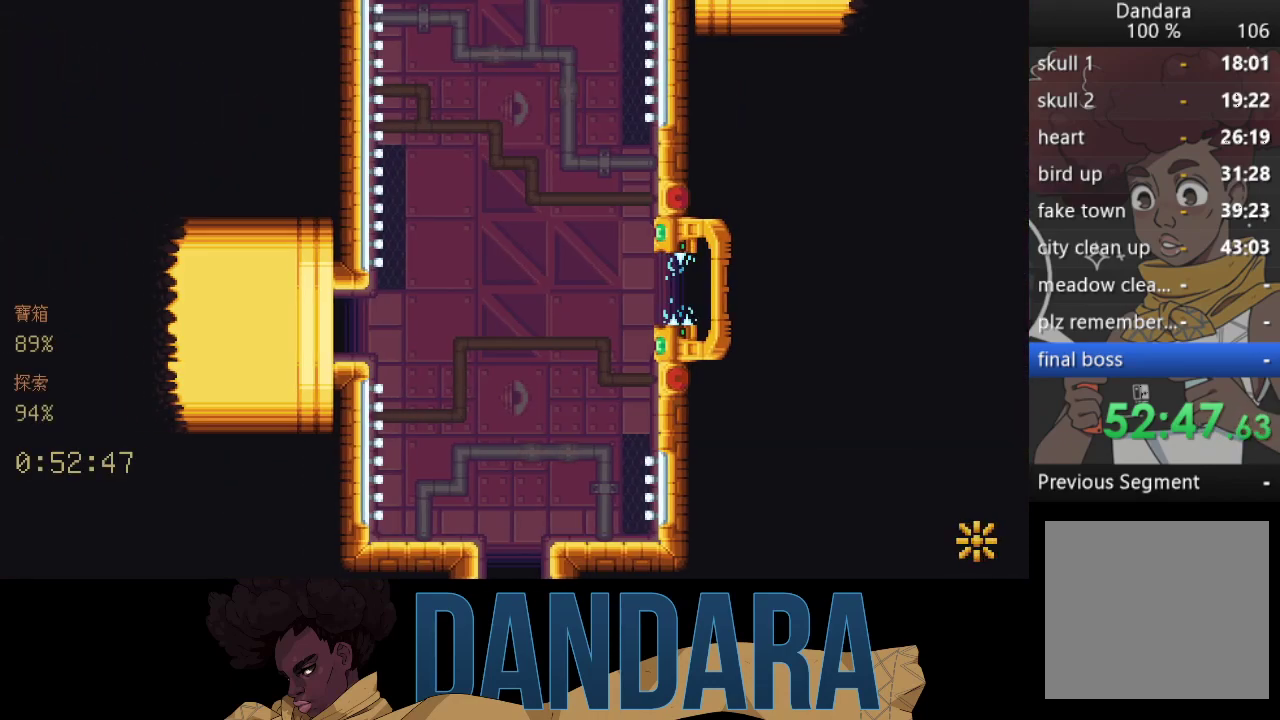
{"buttons": [], "left_stick": "up-right", "events": [[267, "left_stick", "up"], [400, "left_stick", "up-right"]]}
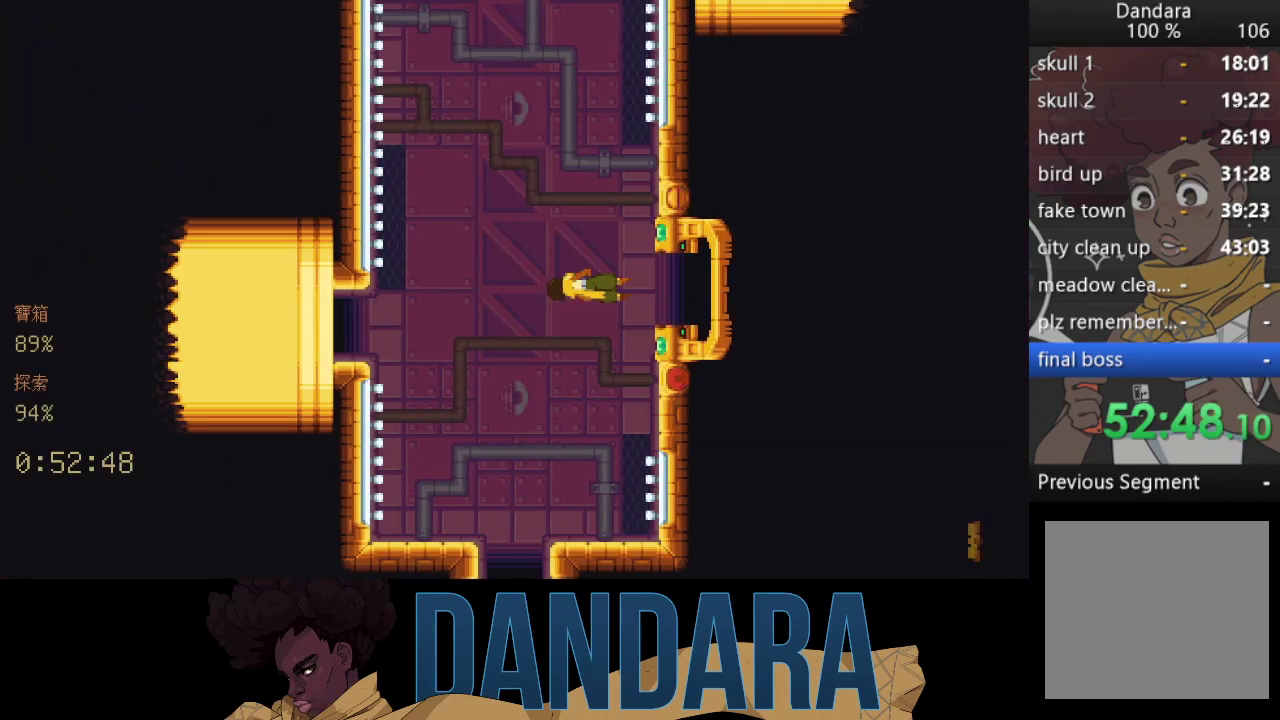
{"buttons": [], "left_stick": "up-right", "events": []}
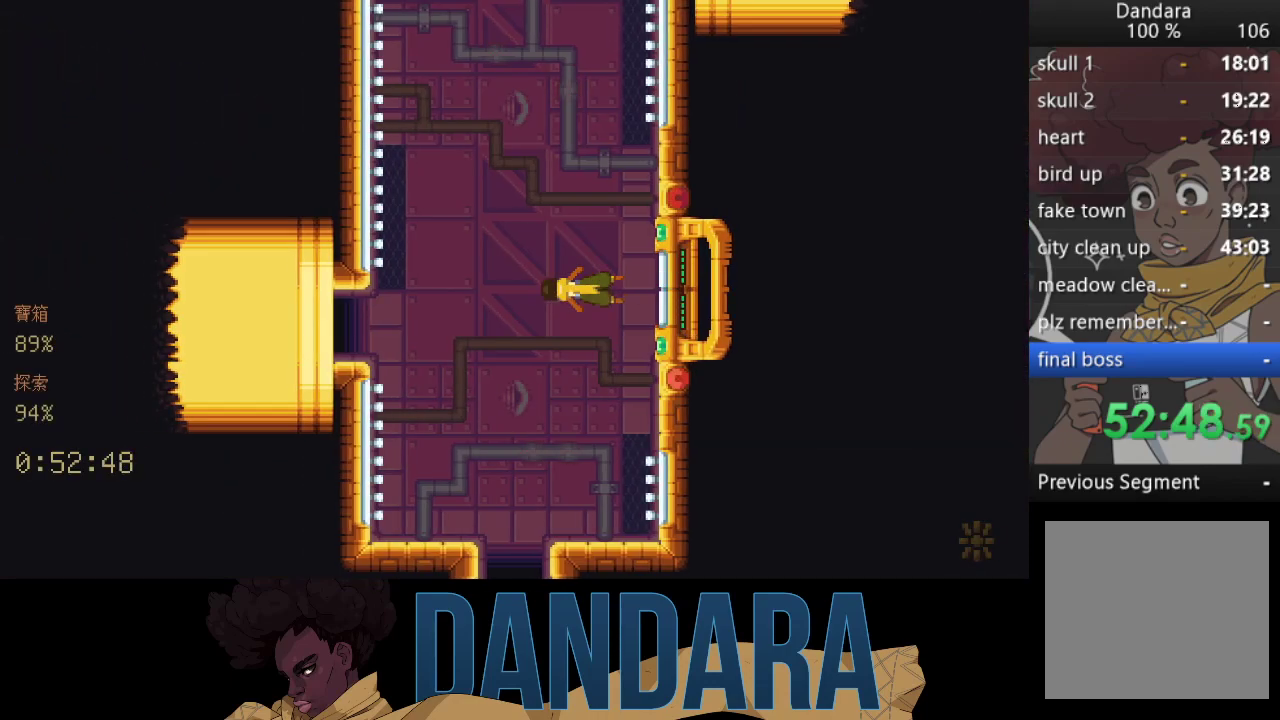
{"buttons": [], "left_stick": "up-right", "events": [[267, "A", "down"], [433, "A", "up"]]}
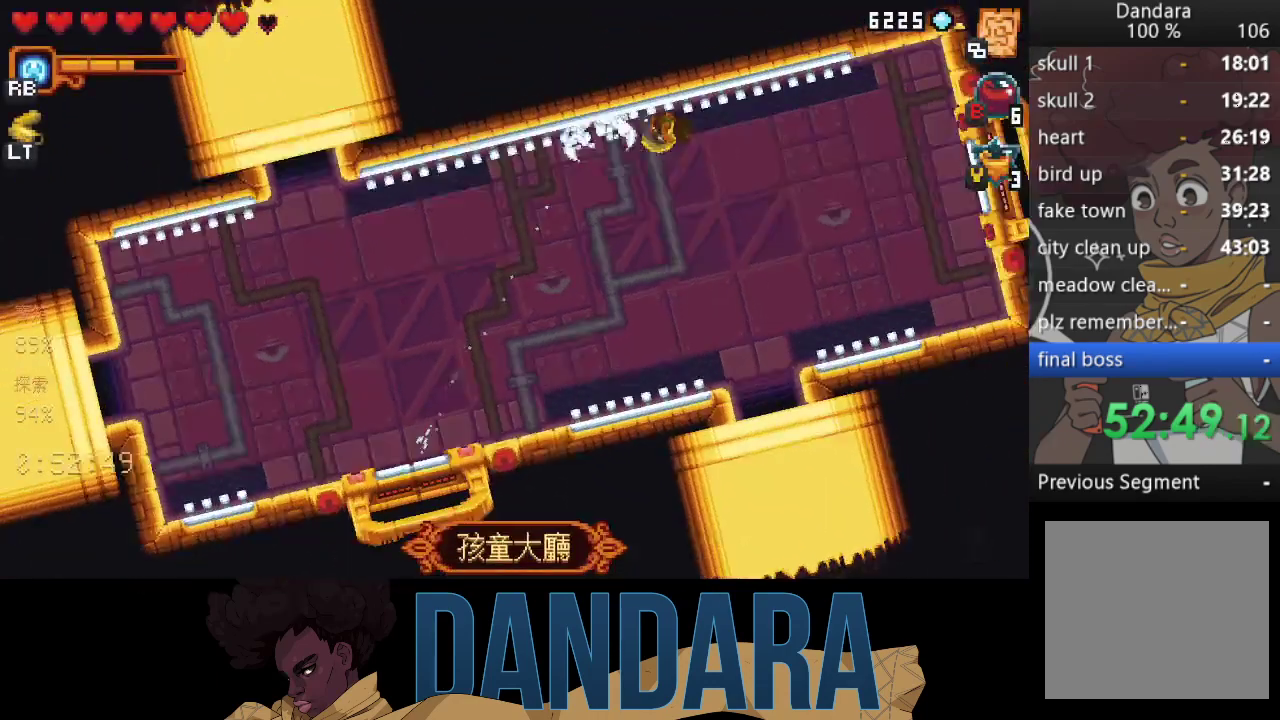
{"buttons": ["A"], "left_stick": "center", "events": [[33, "A", "down"], [33, "left_stick", "right"], [133, "A", "up"], [167, "left_stick", "center"], [233, "A", "down"], [367, "A", "up"], [433, "A", "down"]]}
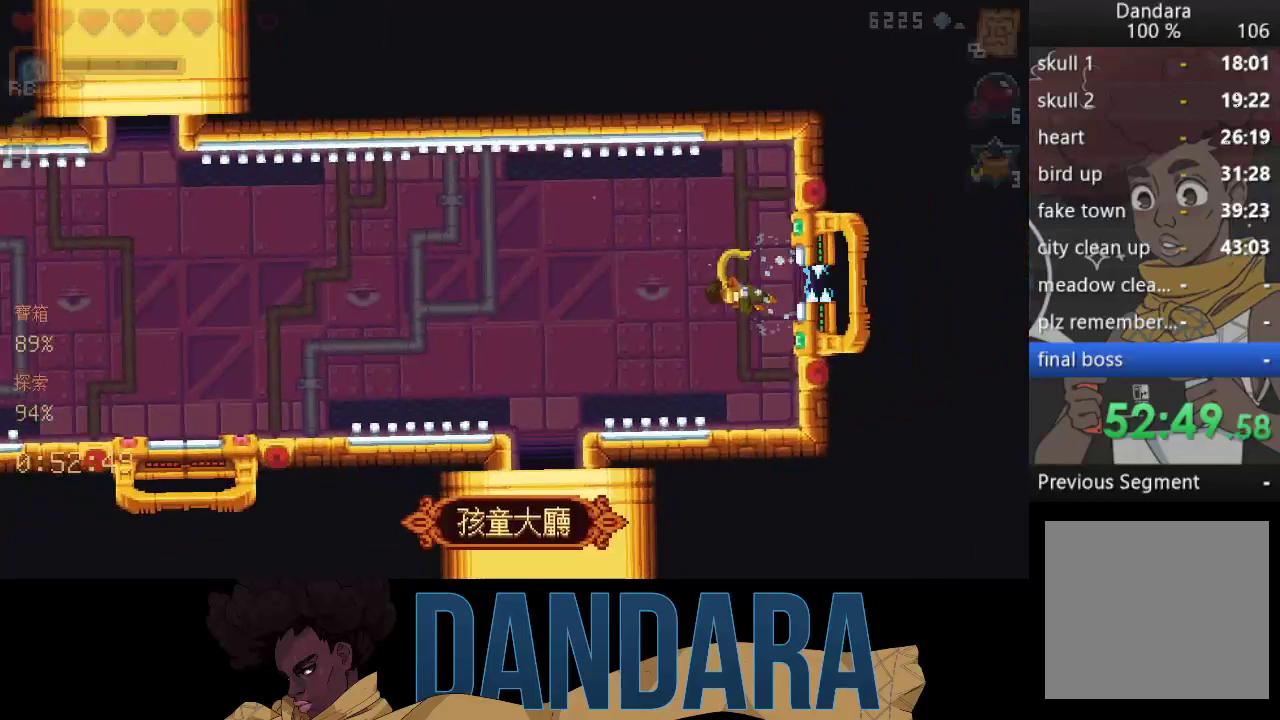
{"buttons": [], "left_stick": "center", "events": [[33, "A", "up"], [100, "A", "down"], [200, "A", "up"]]}
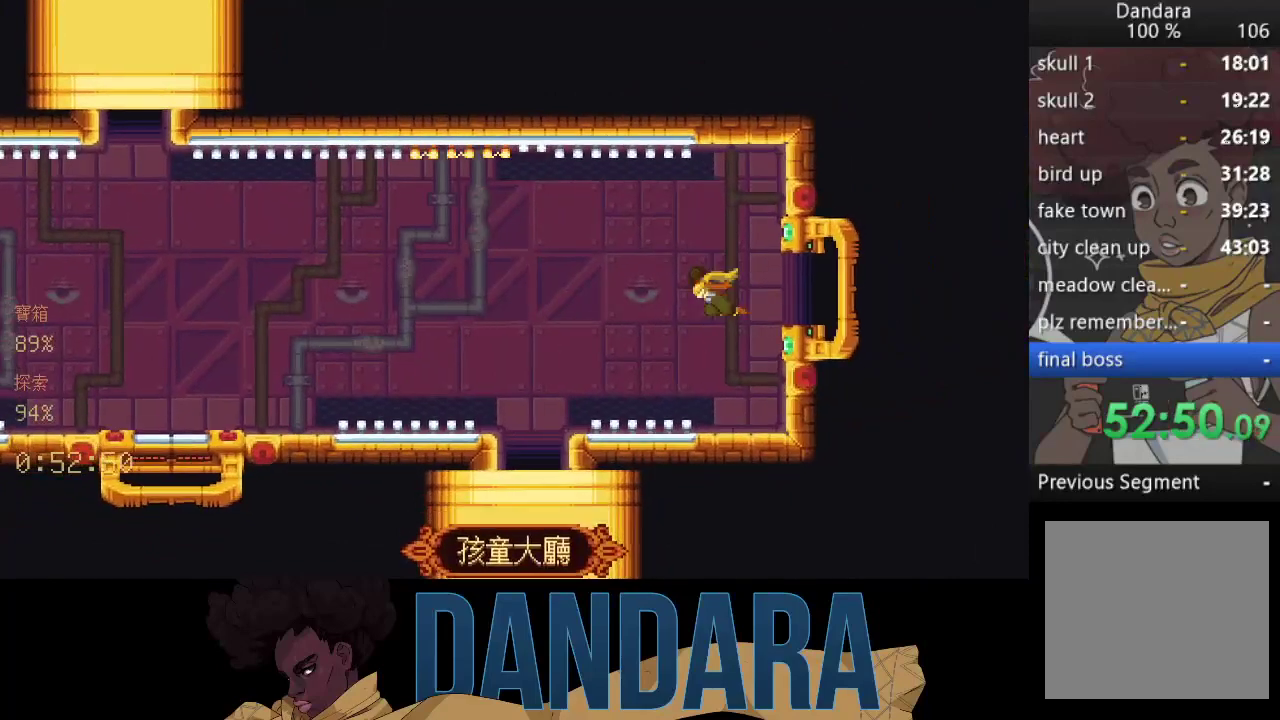
{"buttons": [], "left_stick": "center", "events": []}
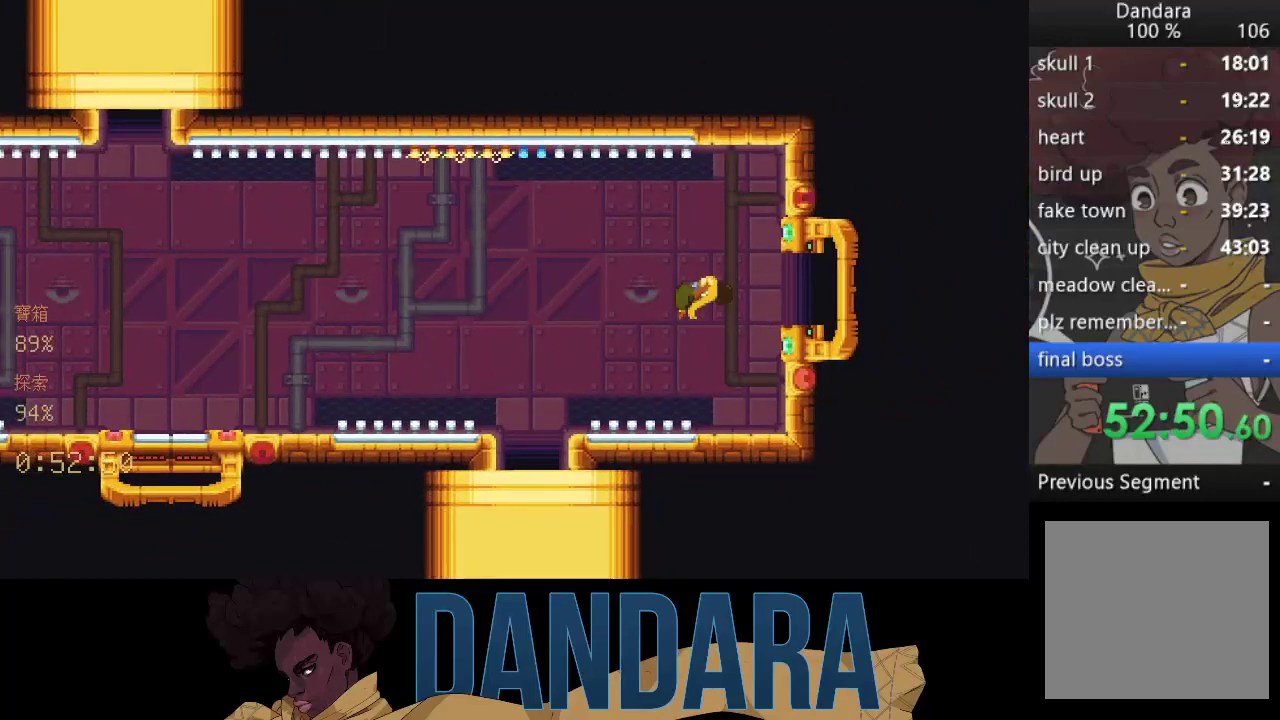
{"buttons": [], "left_stick": "center", "events": []}
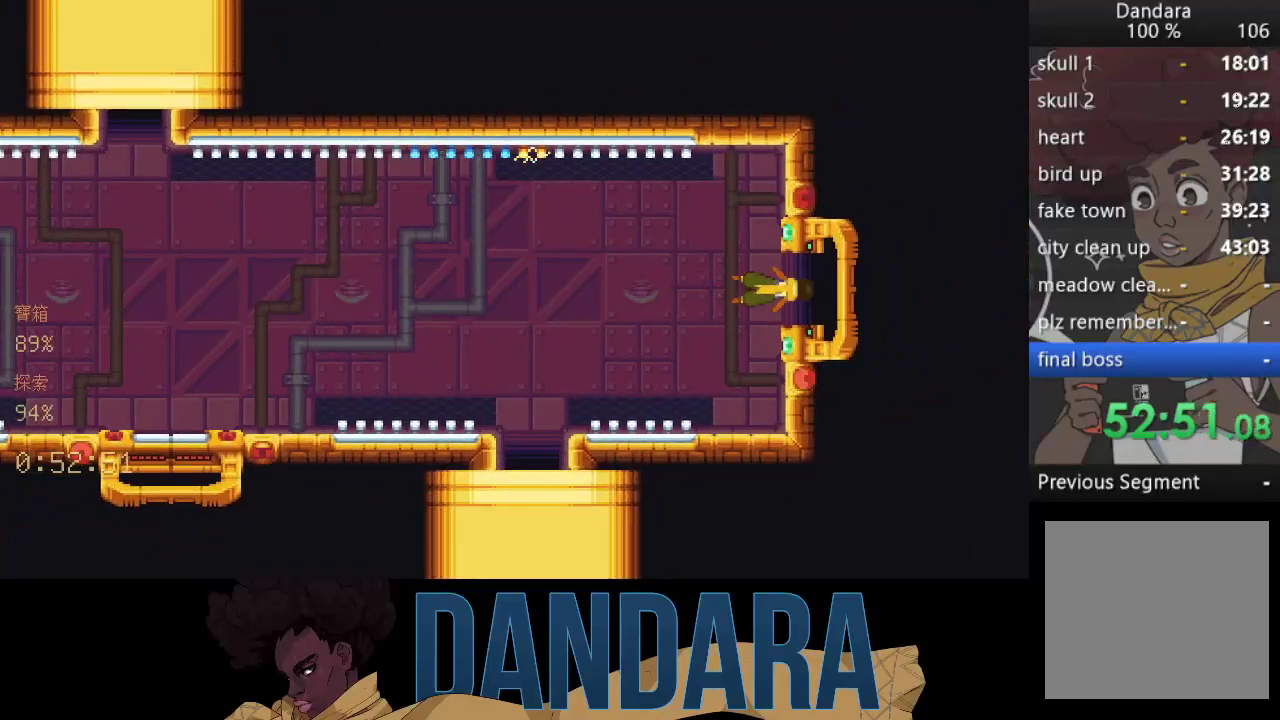
{"buttons": [], "left_stick": "center", "events": []}
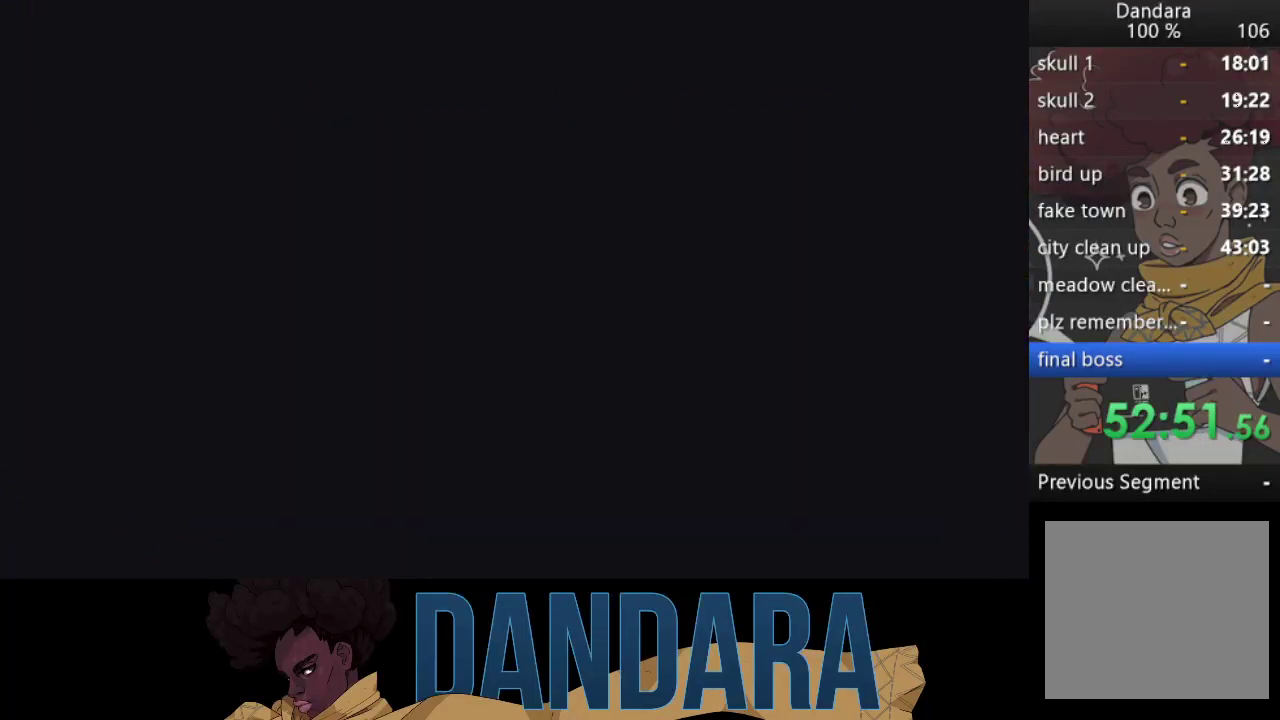
{"buttons": [], "left_stick": "center", "events": []}
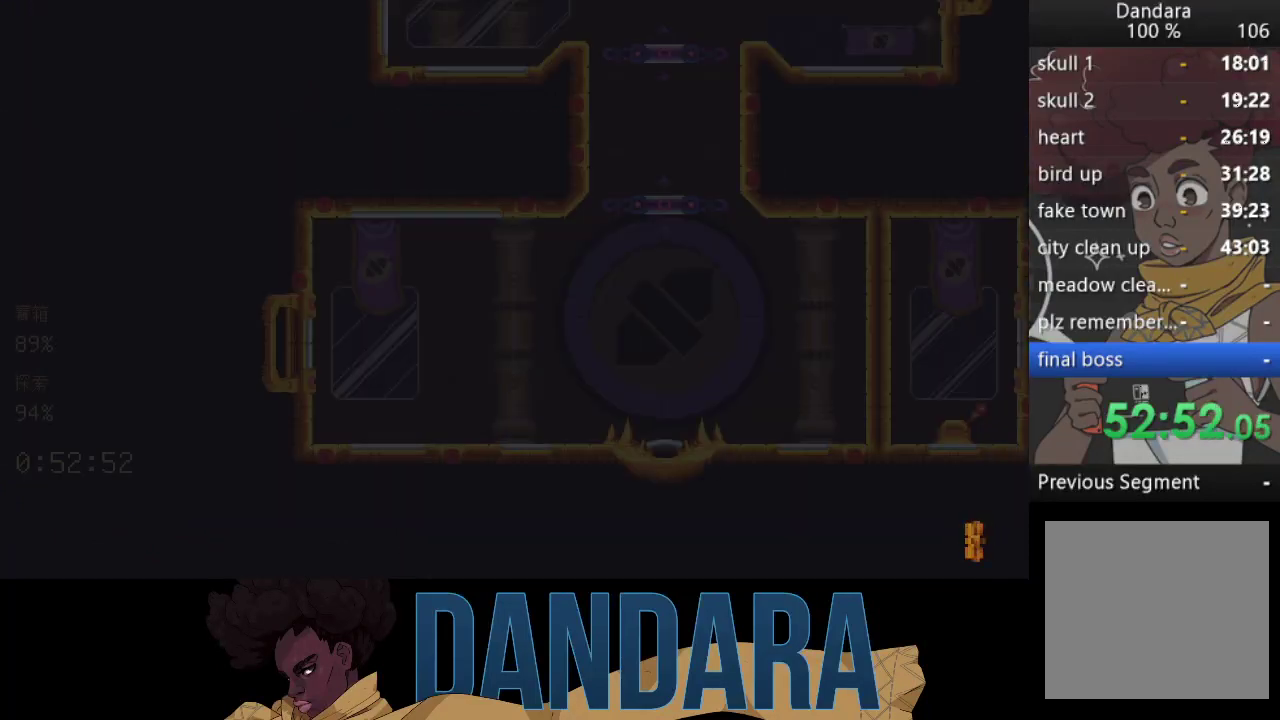
{"buttons": [], "left_stick": "center", "events": []}
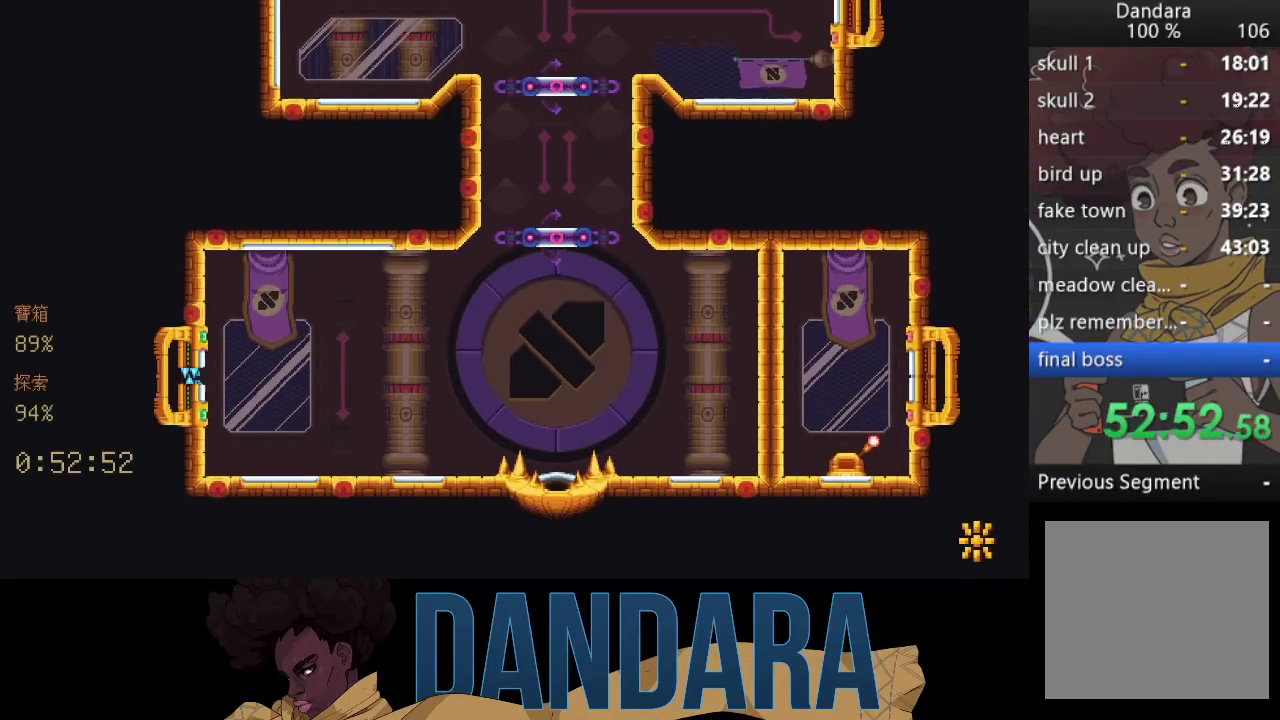
{"buttons": [], "left_stick": "center", "events": []}
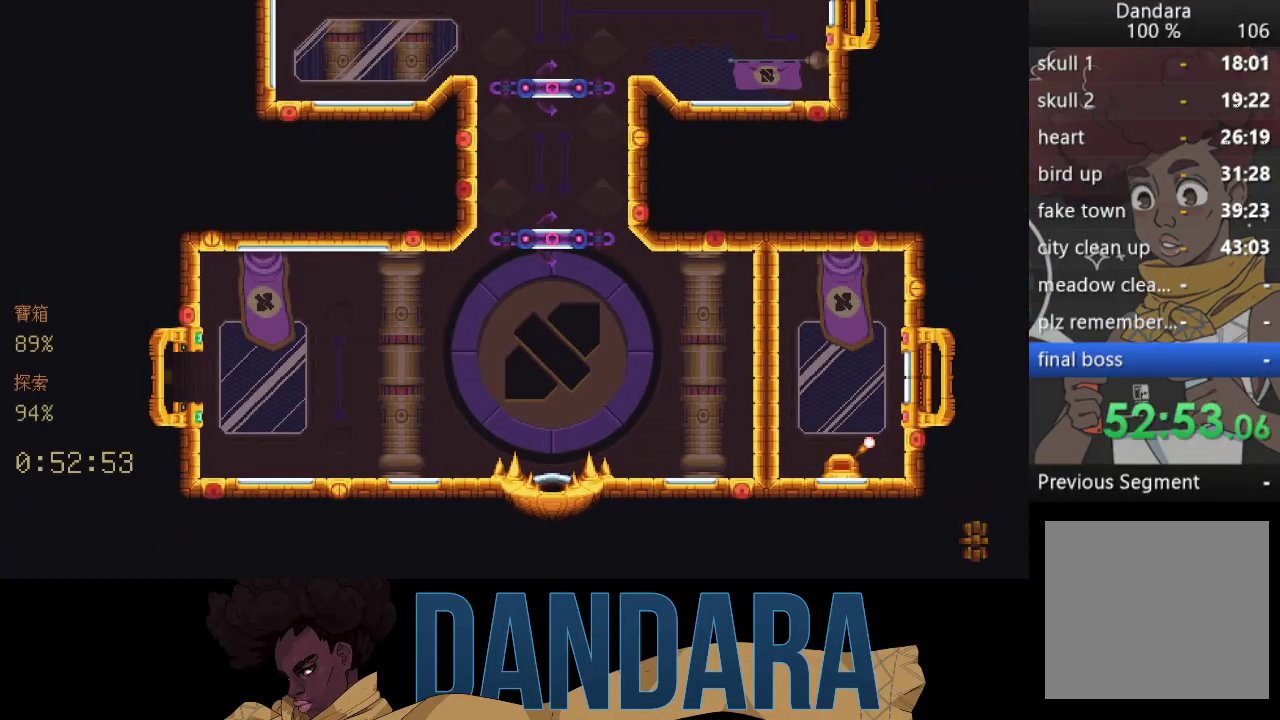
{"buttons": [], "left_stick": "down-right", "events": [[300, "left_stick", "down-right"]]}
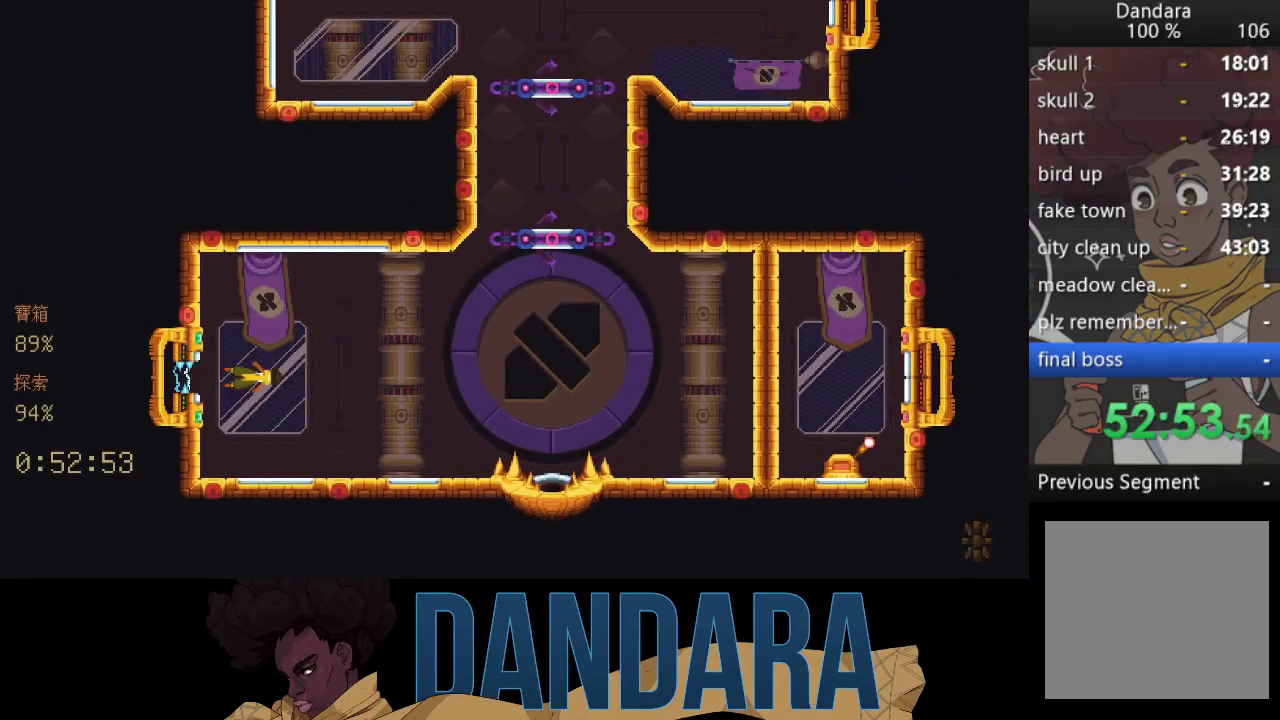
{"buttons": [], "left_stick": "down-right", "events": []}
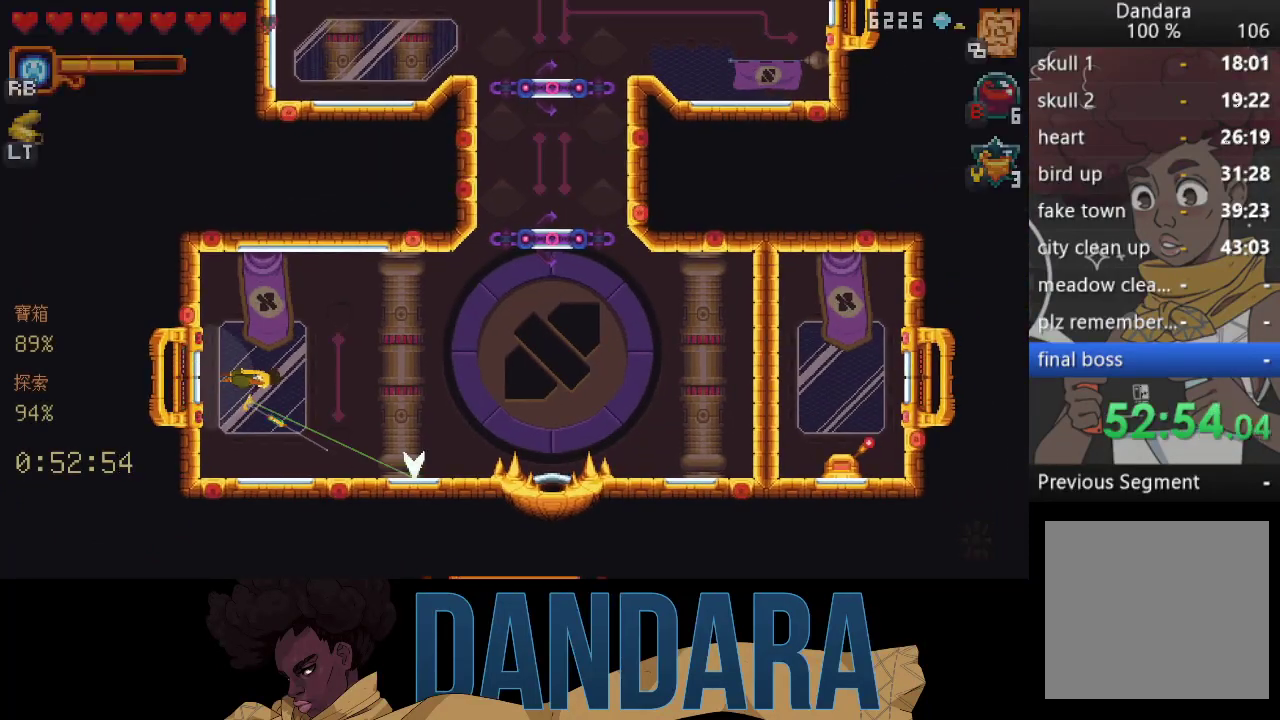
{"buttons": [], "left_stick": "up-right", "events": [[167, "A", "down"], [233, "left_stick", "up-right"], [300, "A", "up"], [367, "A", "down"], [500, "A", "up"]]}
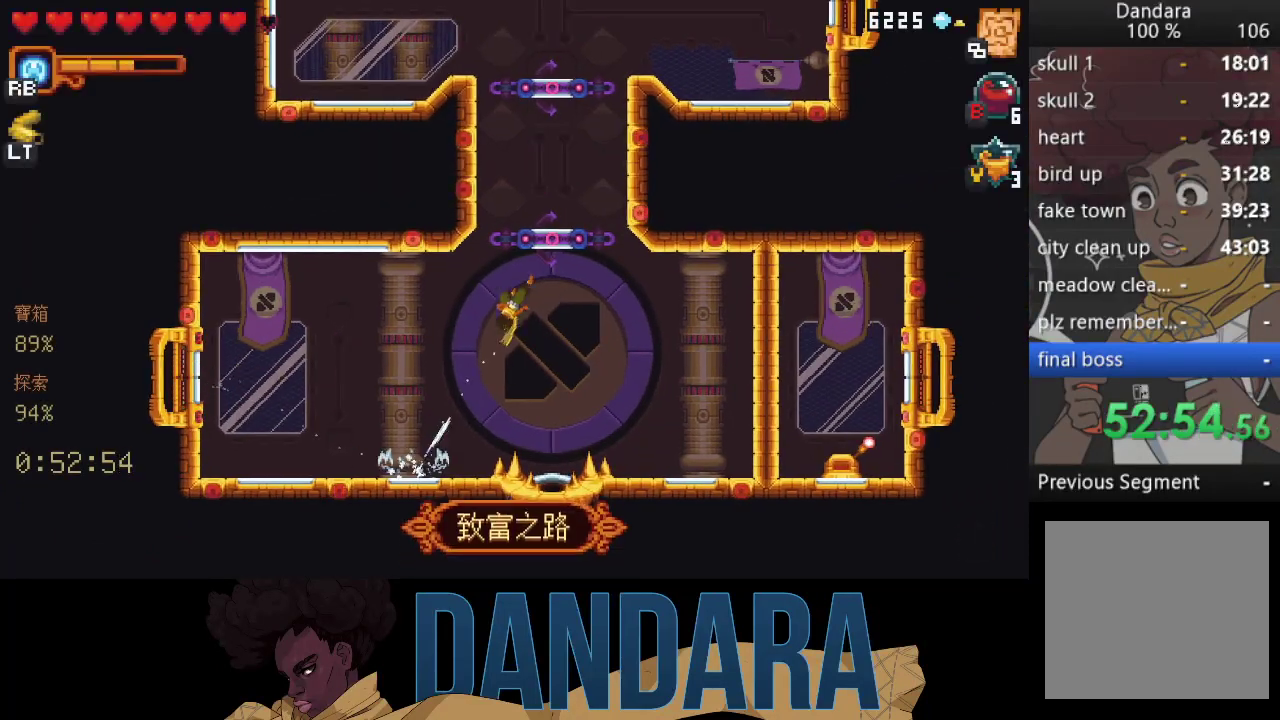
{"buttons": [], "left_stick": "up-right", "events": [[100, "A", "down"], [200, "A", "up"], [300, "A", "down"], [367, "A", "up"]]}
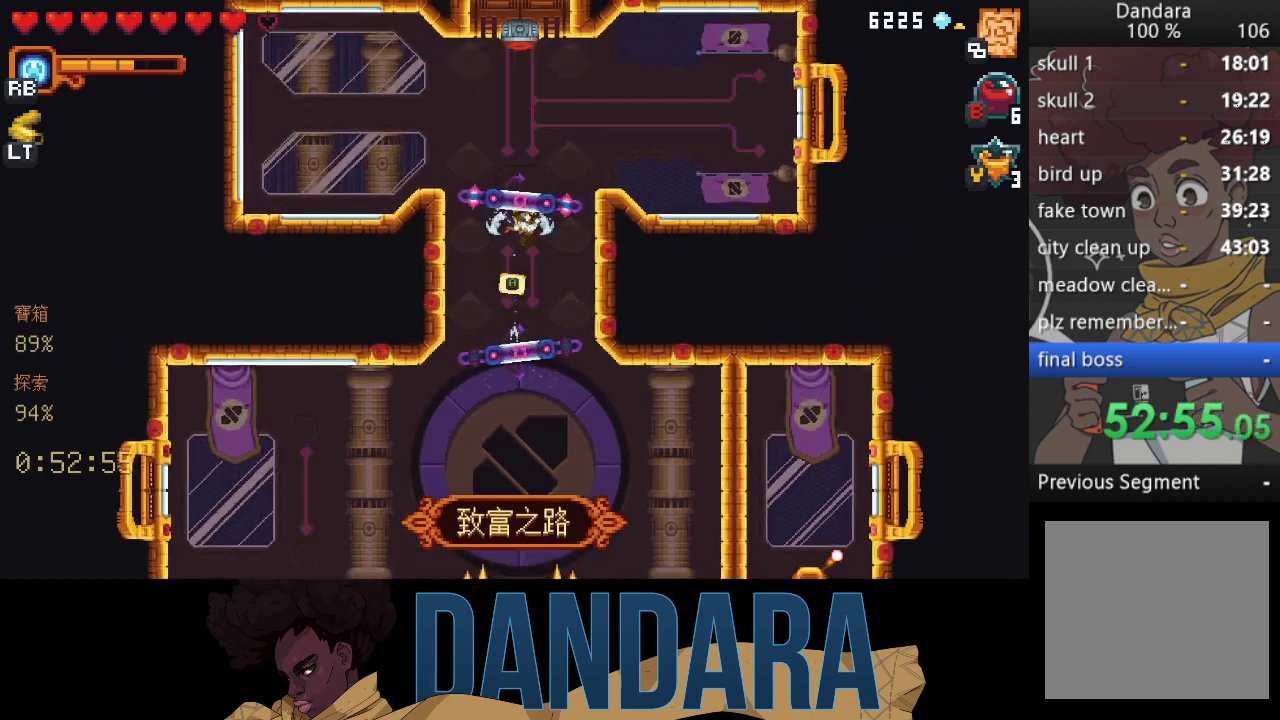
{"buttons": ["X"], "left_stick": "up", "events": [[33, "A", "down"], [133, "A", "up"], [400, "left_stick", "up"], [433, "X", "down"]]}
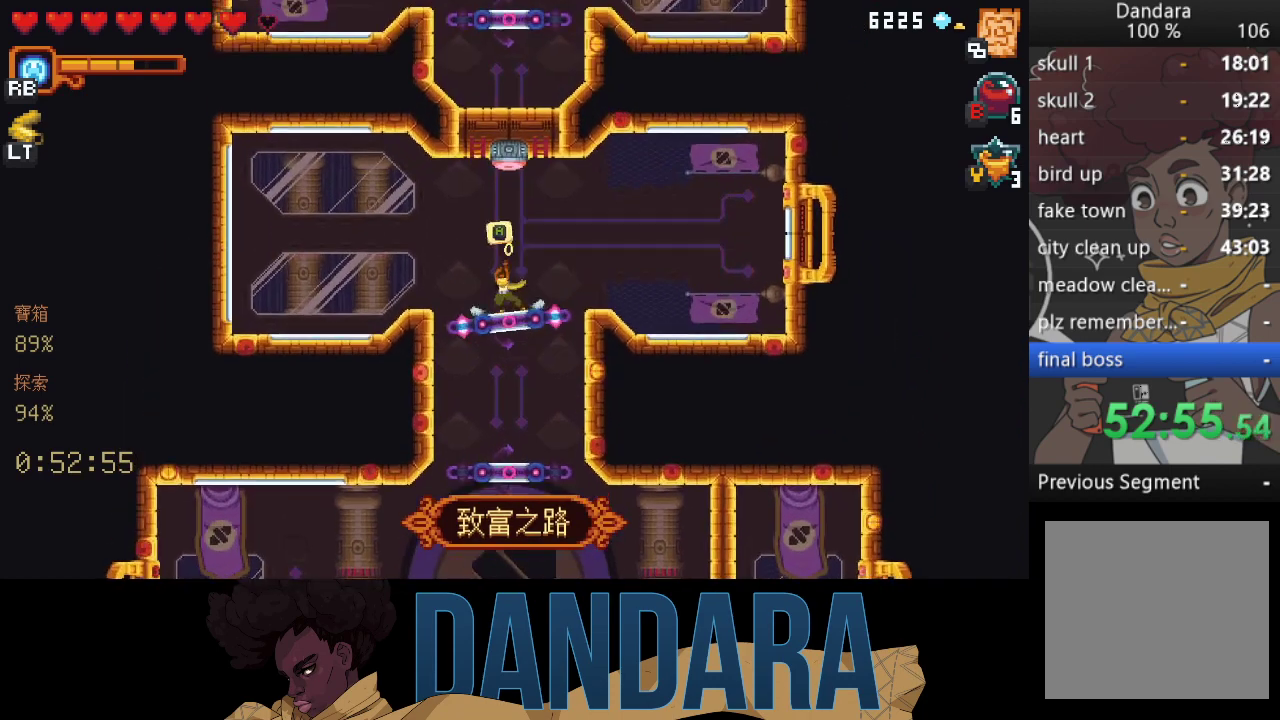
{"buttons": ["X"], "left_stick": "up", "events": [[333, "X", "up"], [367, "X", "down"]]}
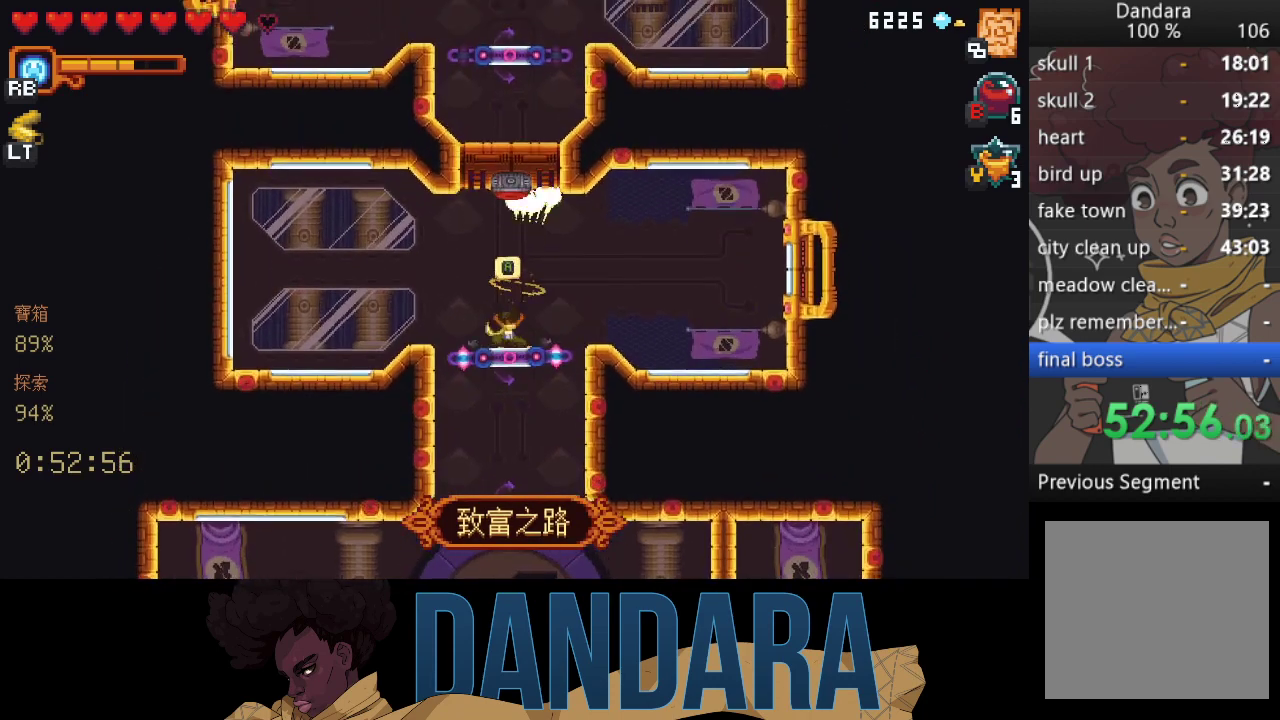
{"buttons": ["X"], "left_stick": "up", "events": [[167, "X", "up"], [200, "X", "down"]]}